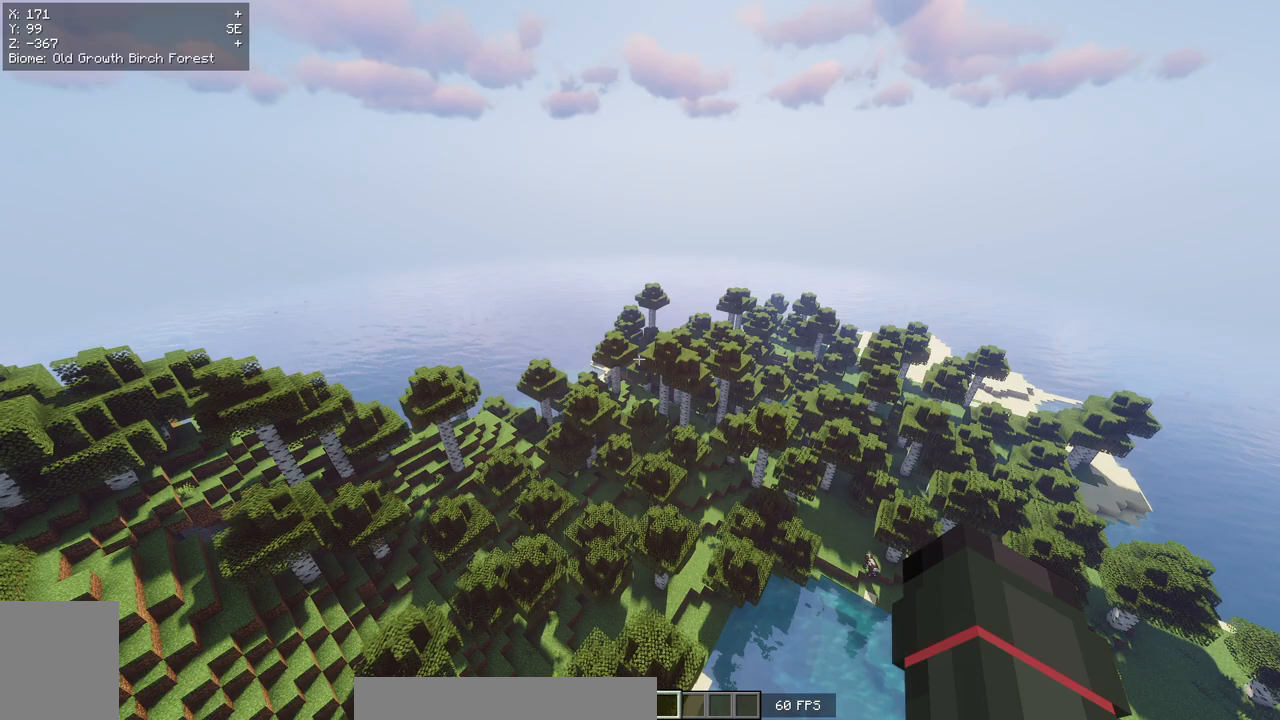
Gameplay with keyboard and mouse; each line is a JSON object with the keys and mouse buttons held at the frame after it. "events" lists presses ("down") and releases ("up") of "a", "d", "s", "w", "mouse_left" and "mouse_right" between this image and that frame as [ms after this image, input, new state], when the widget could be followed in between. "mouse_left", "mouse_right" = the "left", "right" buttons of the "mouse" list. No other keys are recorded. Fast repeated clicks can show as one long hold. Mouse movement is not recorded.
{"keys": ["w"], "mouse": [], "events": [[167, "w", "down"]]}
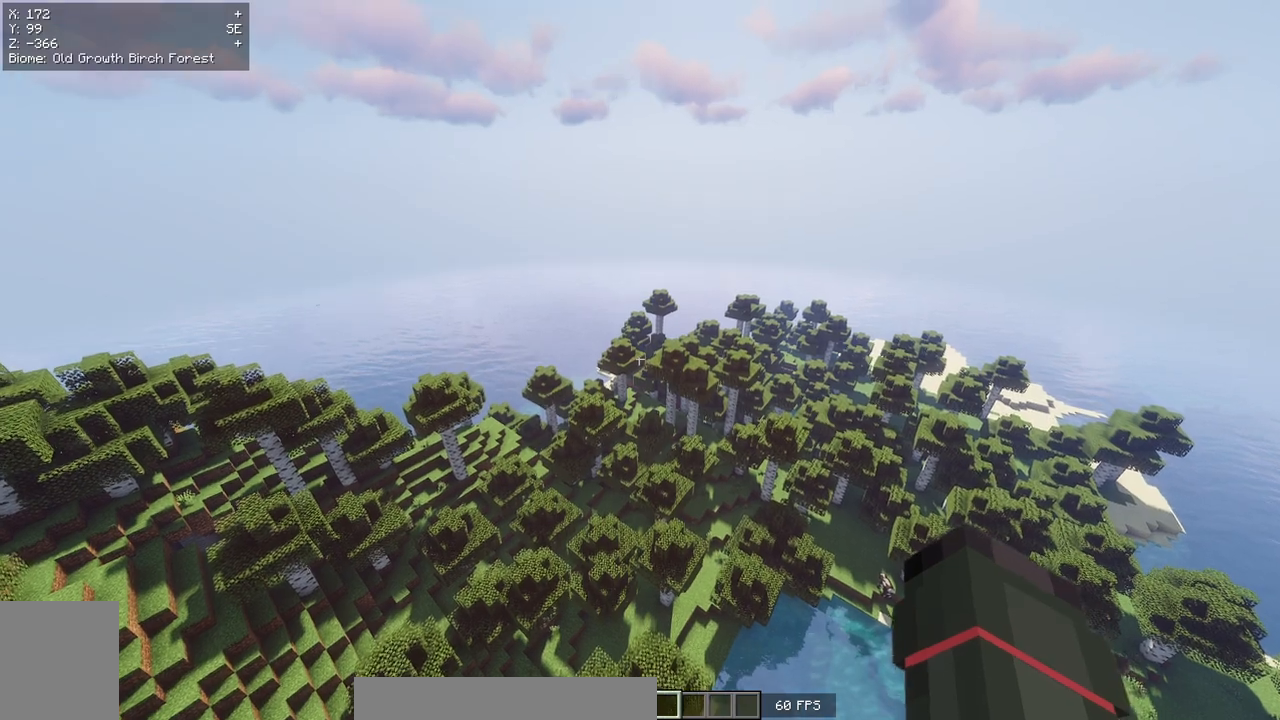
{"keys": ["w"], "mouse": [], "events": []}
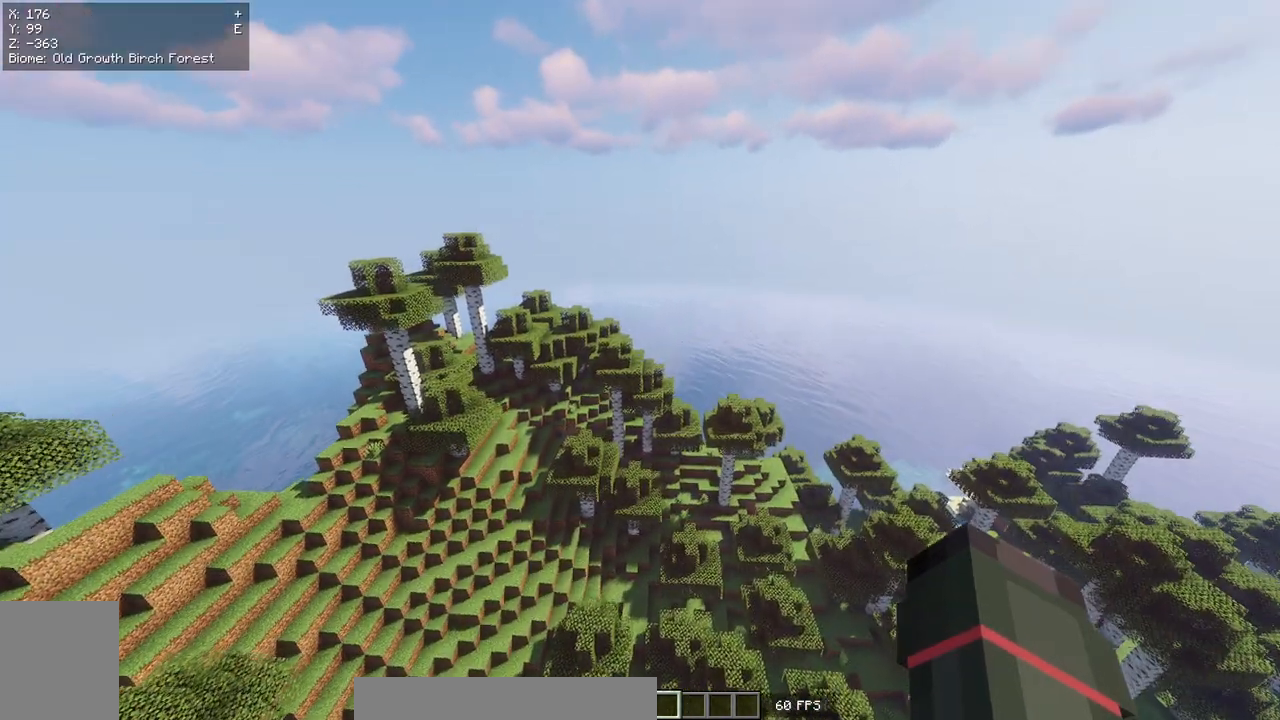
{"keys": [], "mouse": [], "events": [[117, "d", "down"], [200, "w", "up"], [367, "d", "up"]]}
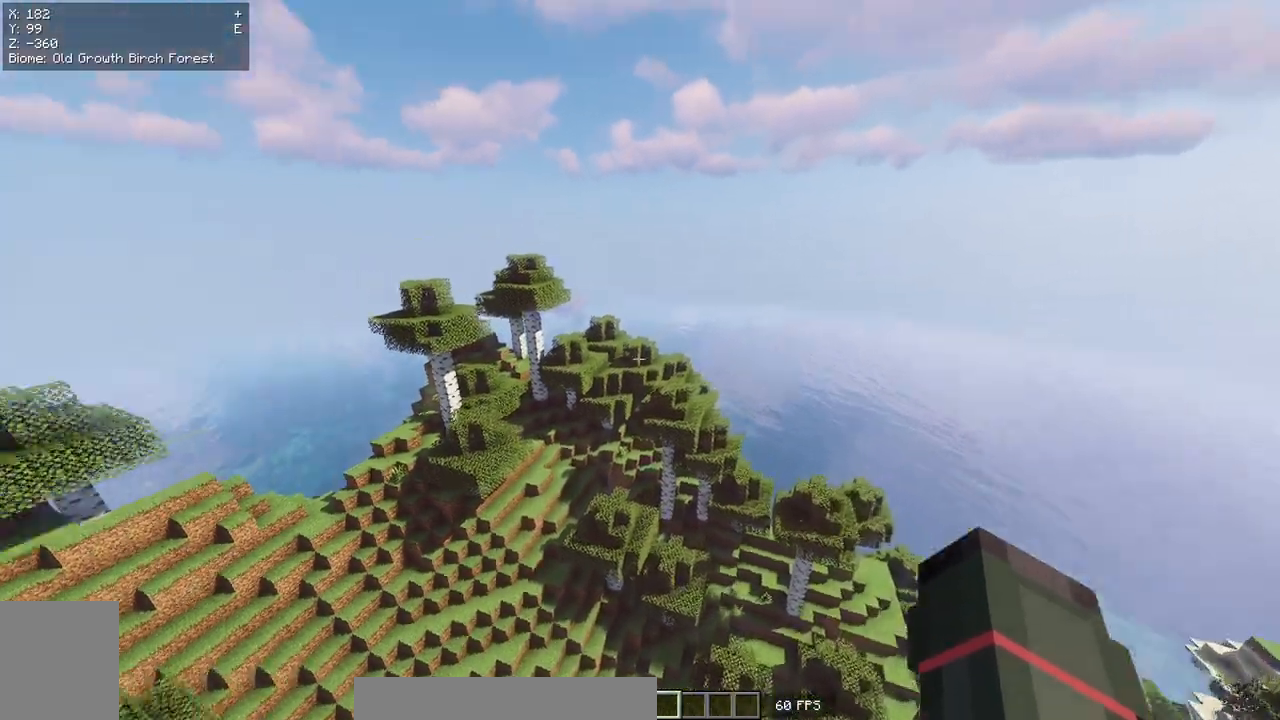
{"keys": [], "mouse": [], "events": []}
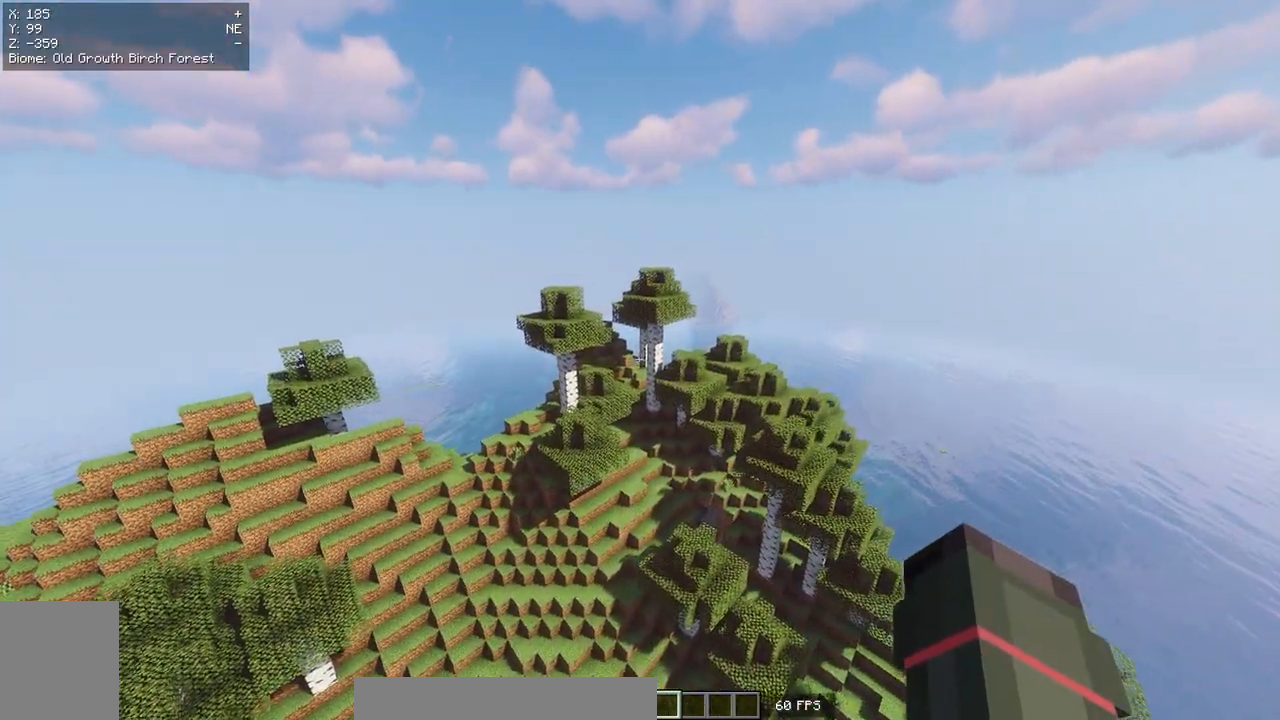
{"keys": ["w"], "mouse": [], "events": [[167, "w", "down"]]}
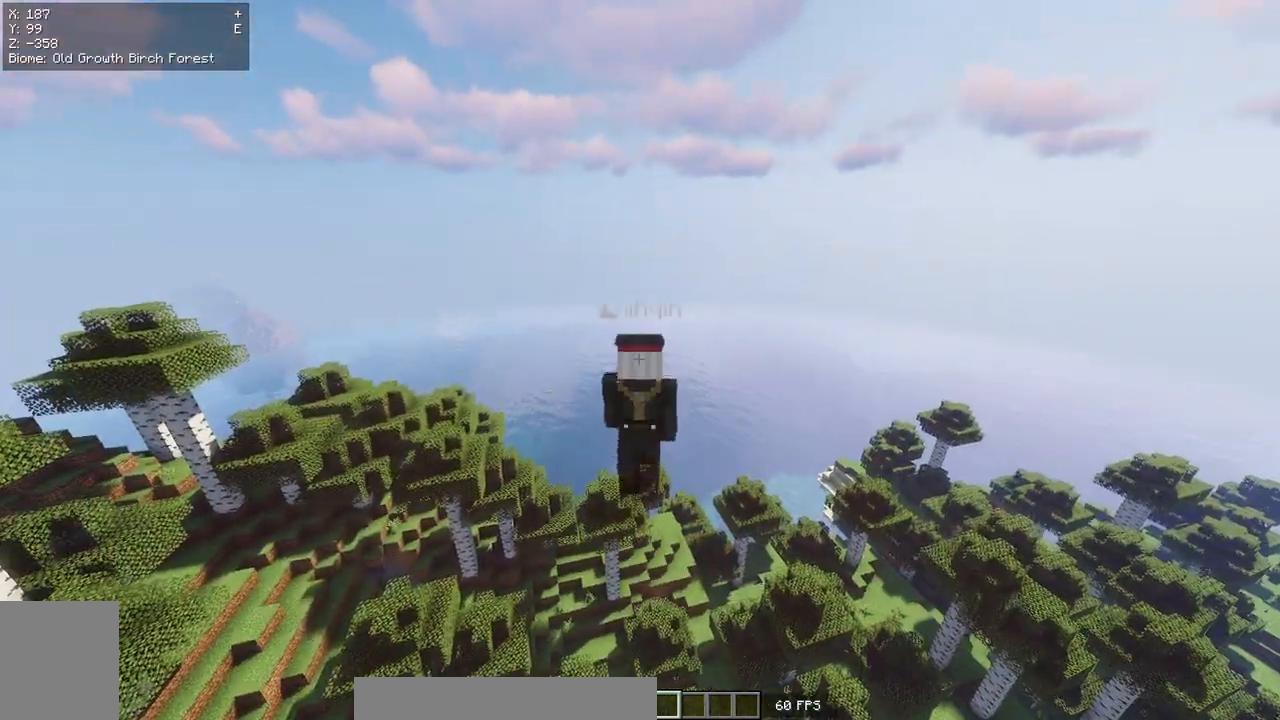
{"keys": ["d"], "mouse": [], "events": [[433, "w", "up"], [483, "d", "down"]]}
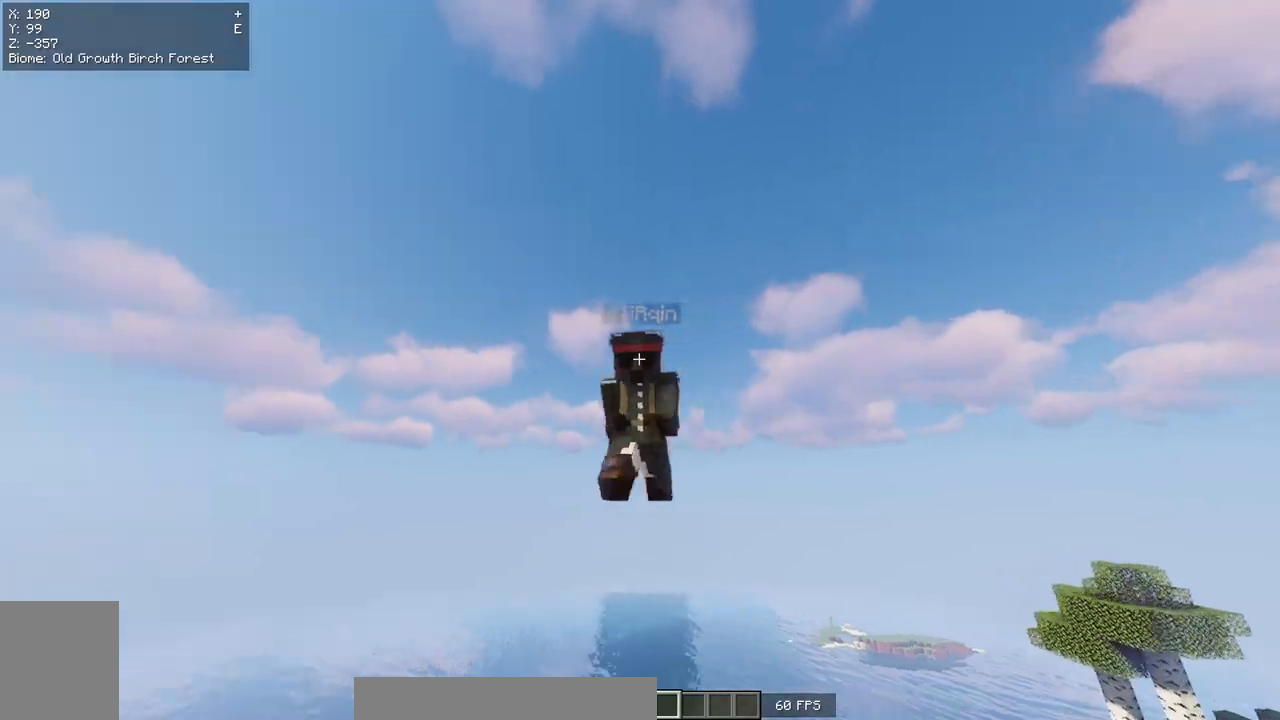
{"keys": ["d"], "mouse": [], "events": []}
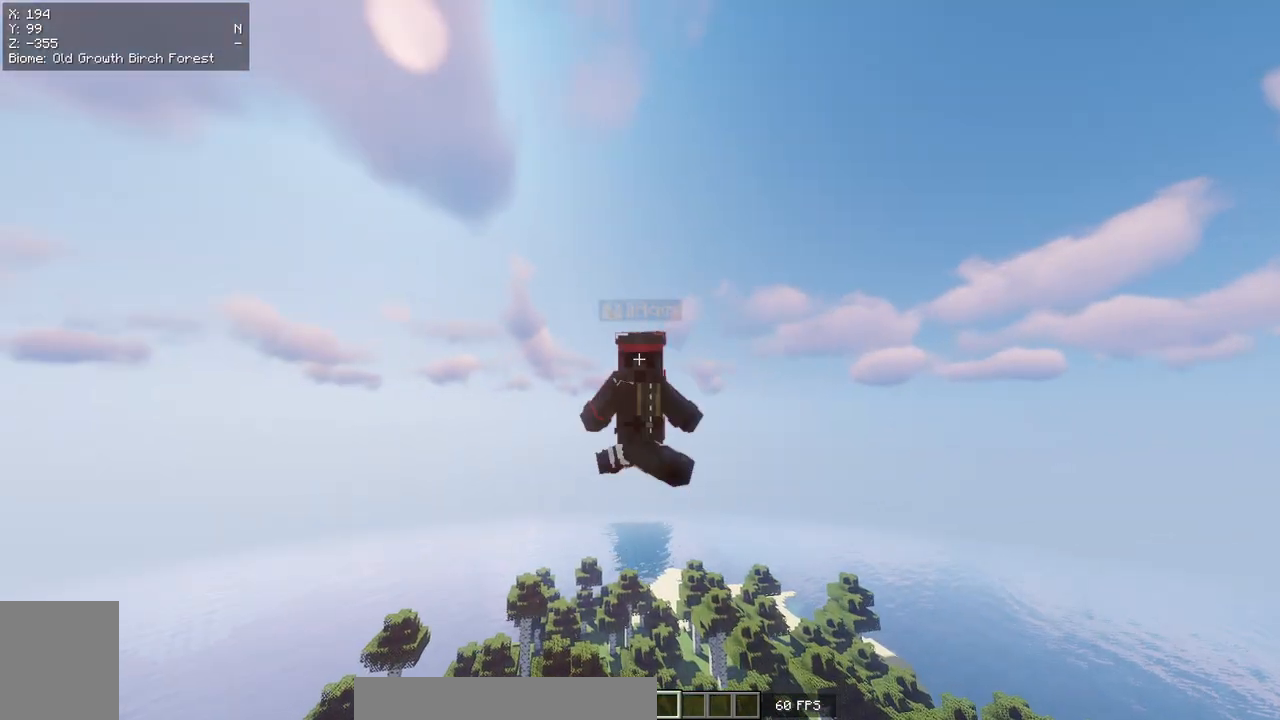
{"keys": ["w"], "mouse": [], "events": [[367, "d", "up"], [433, "w", "down"]]}
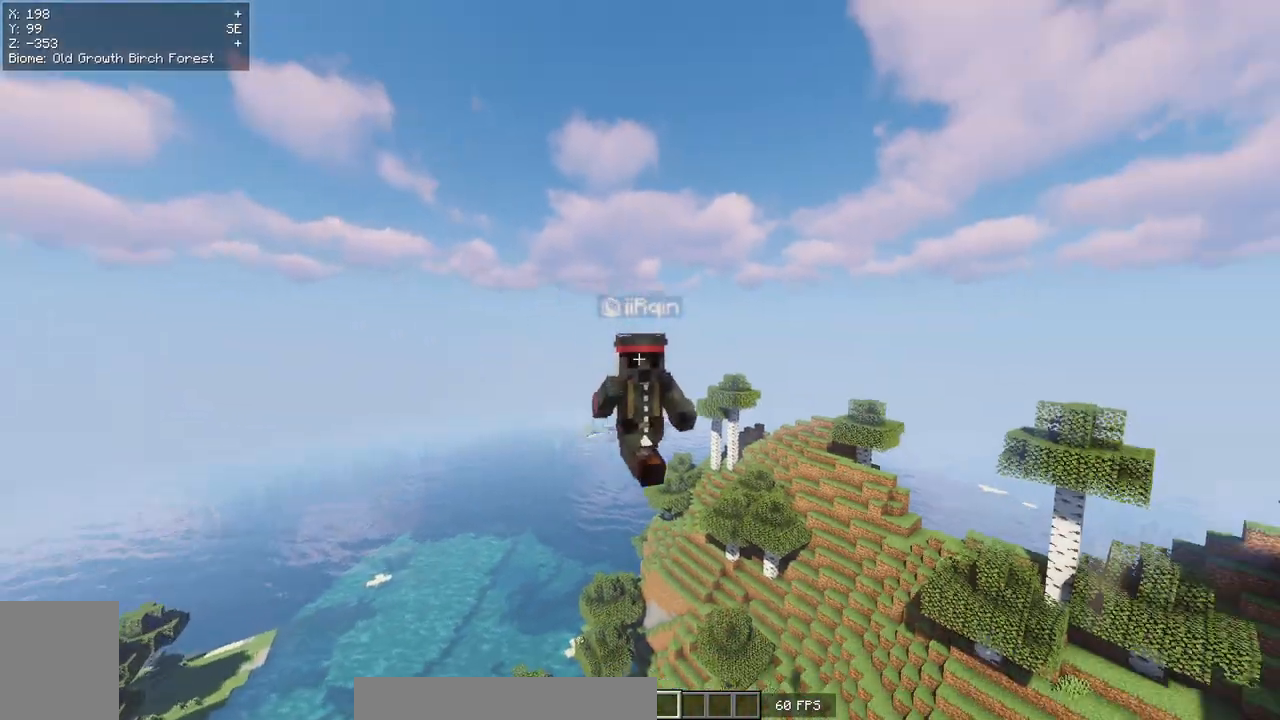
{"keys": ["a", "w"], "mouse": [], "events": [[433, "a", "down"]]}
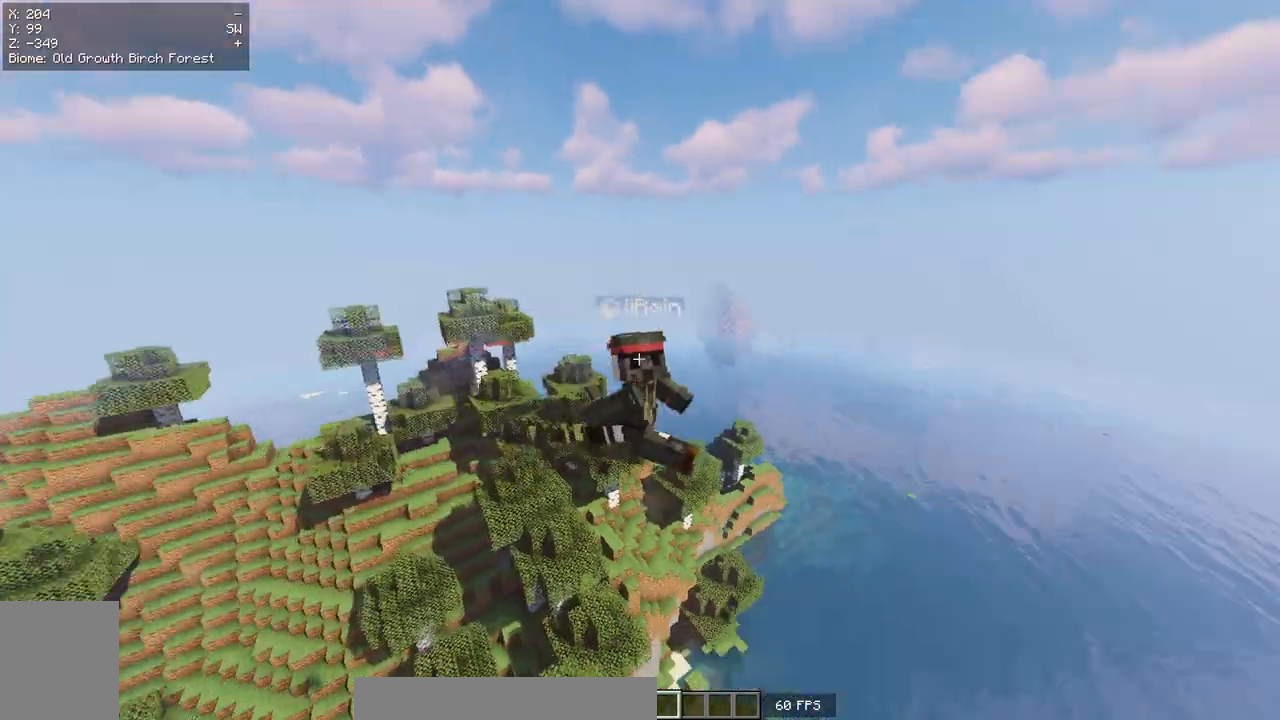
{"keys": ["a"], "mouse": [], "events": [[17, "w", "up"]]}
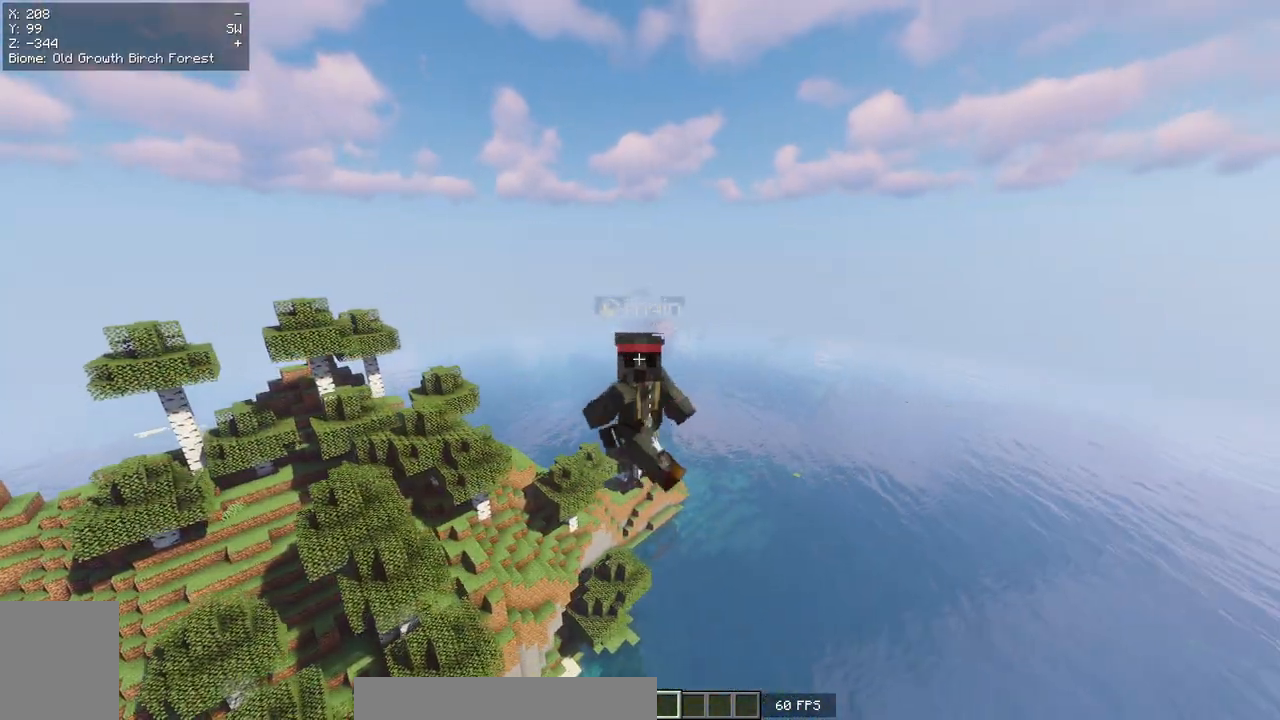
{"keys": [], "mouse": [], "events": [[367, "a", "up"]]}
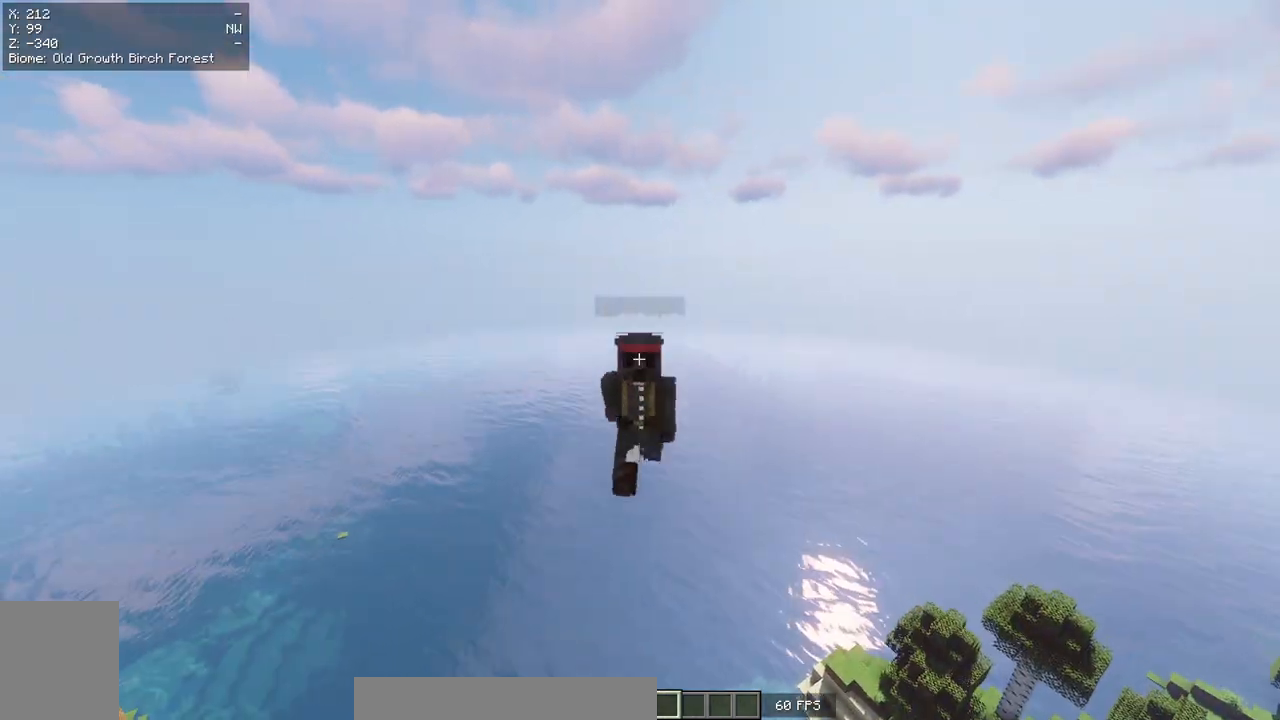
{"keys": [], "mouse": [], "events": []}
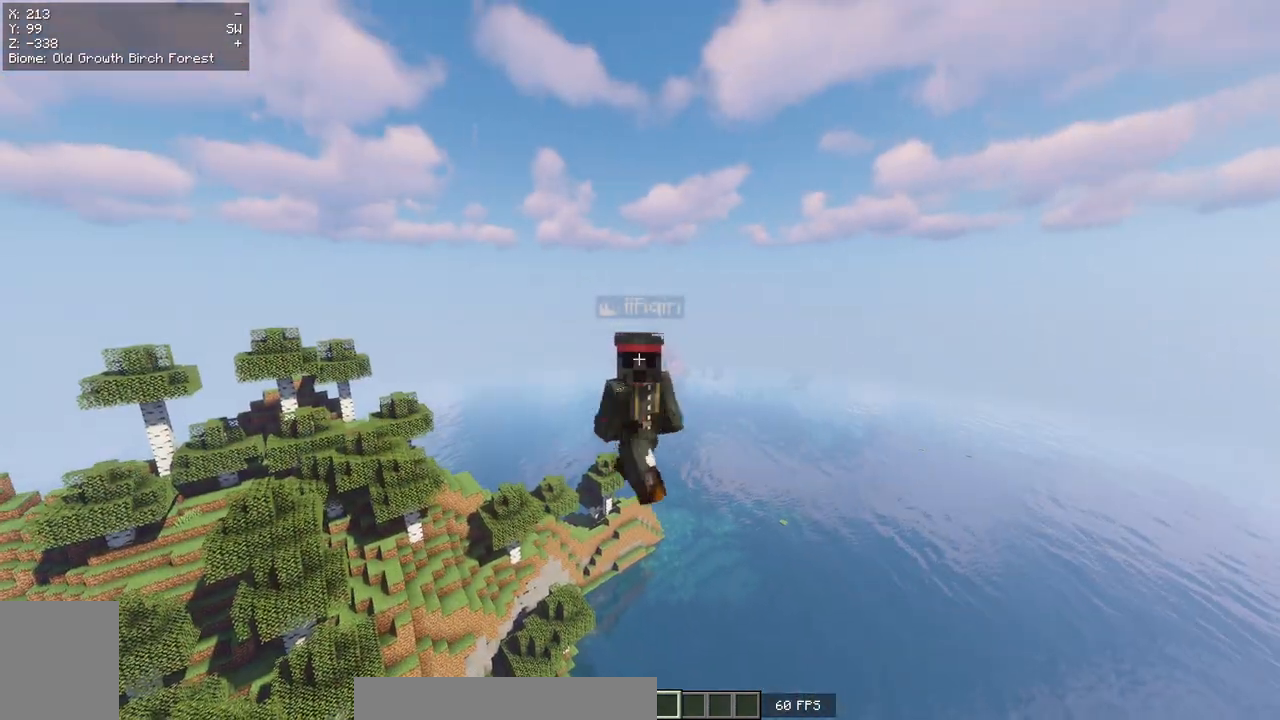
{"keys": [], "mouse": [], "events": []}
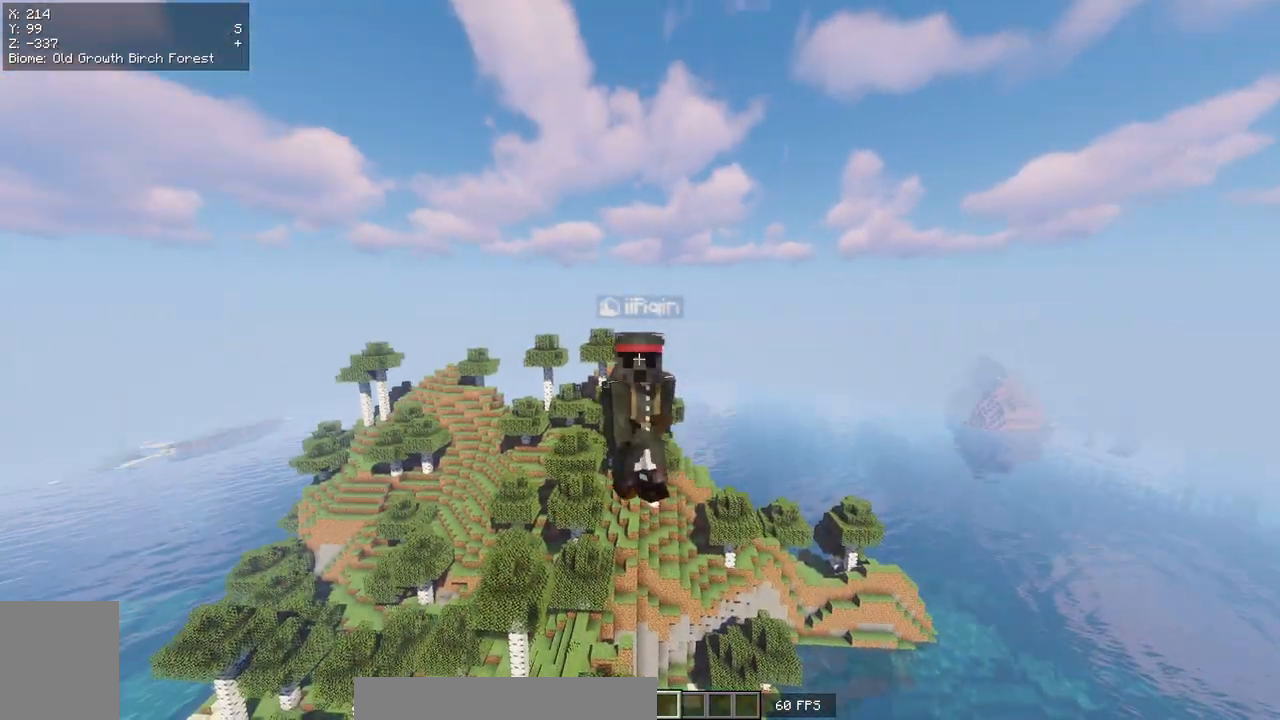
{"keys": ["d"], "mouse": [], "events": [[117, "d", "down"]]}
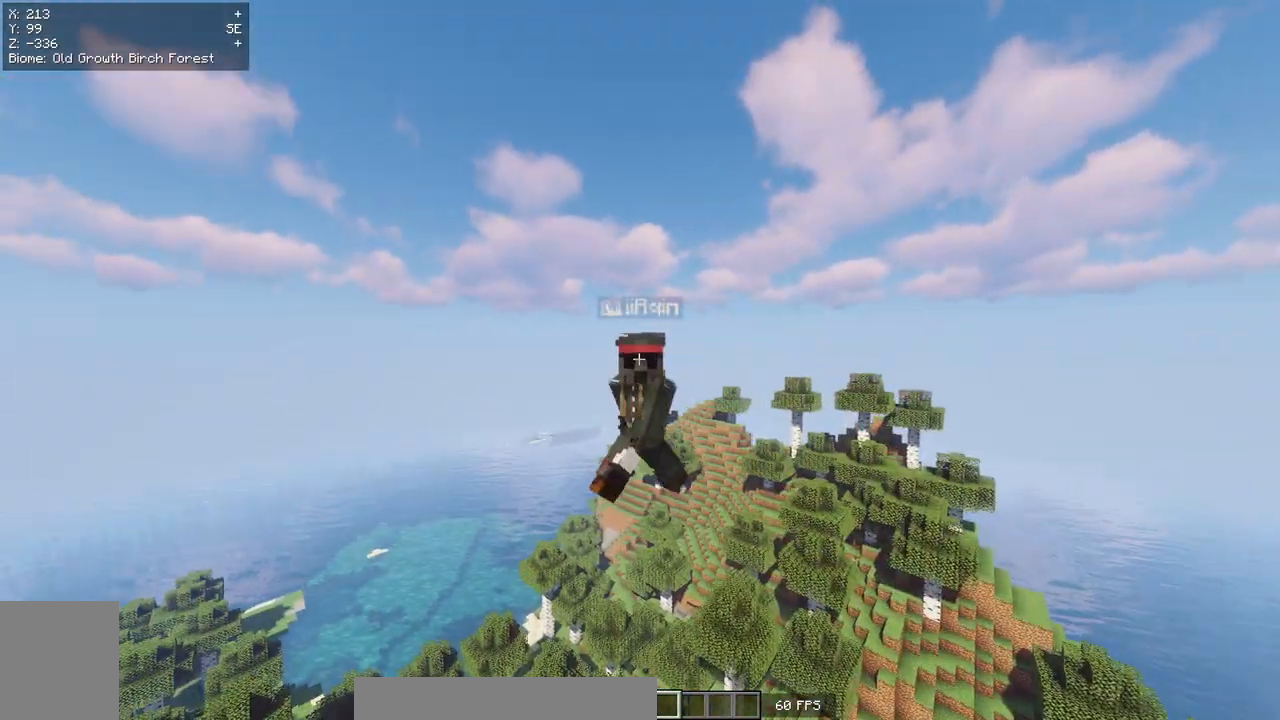
{"keys": ["d"], "mouse": [], "events": []}
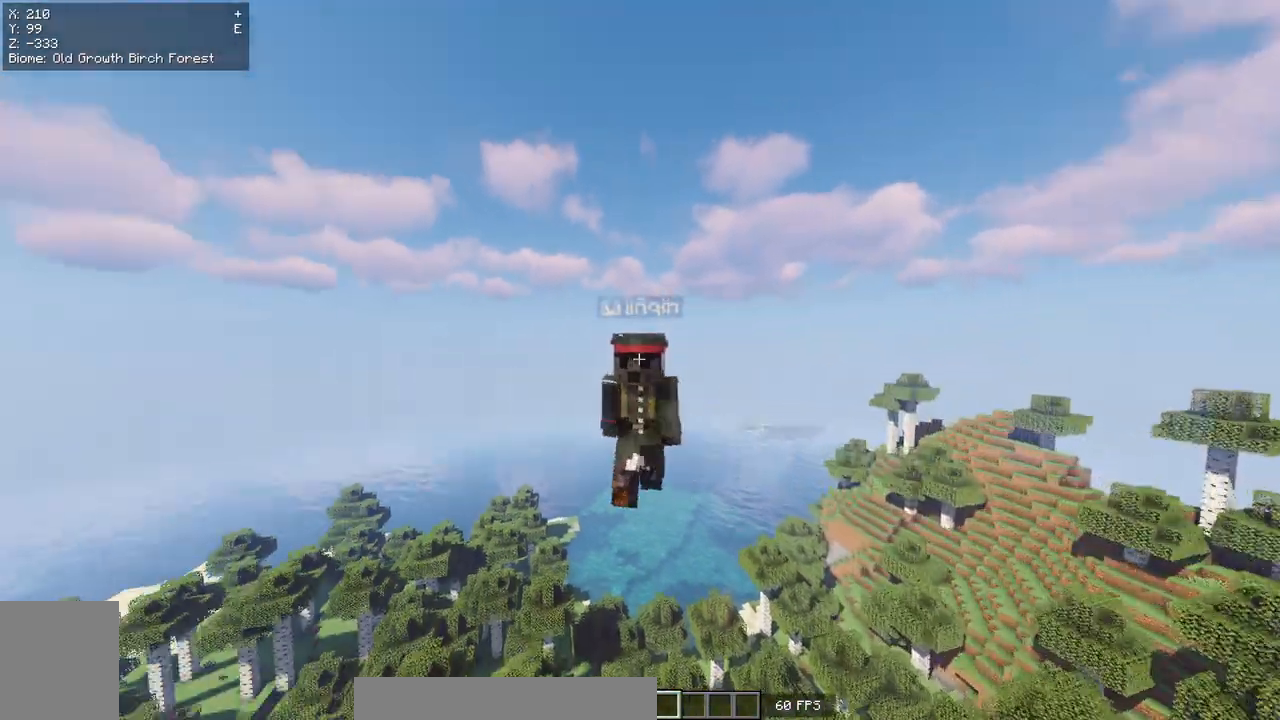
{"keys": [], "mouse": [], "events": [[317, "d", "up"]]}
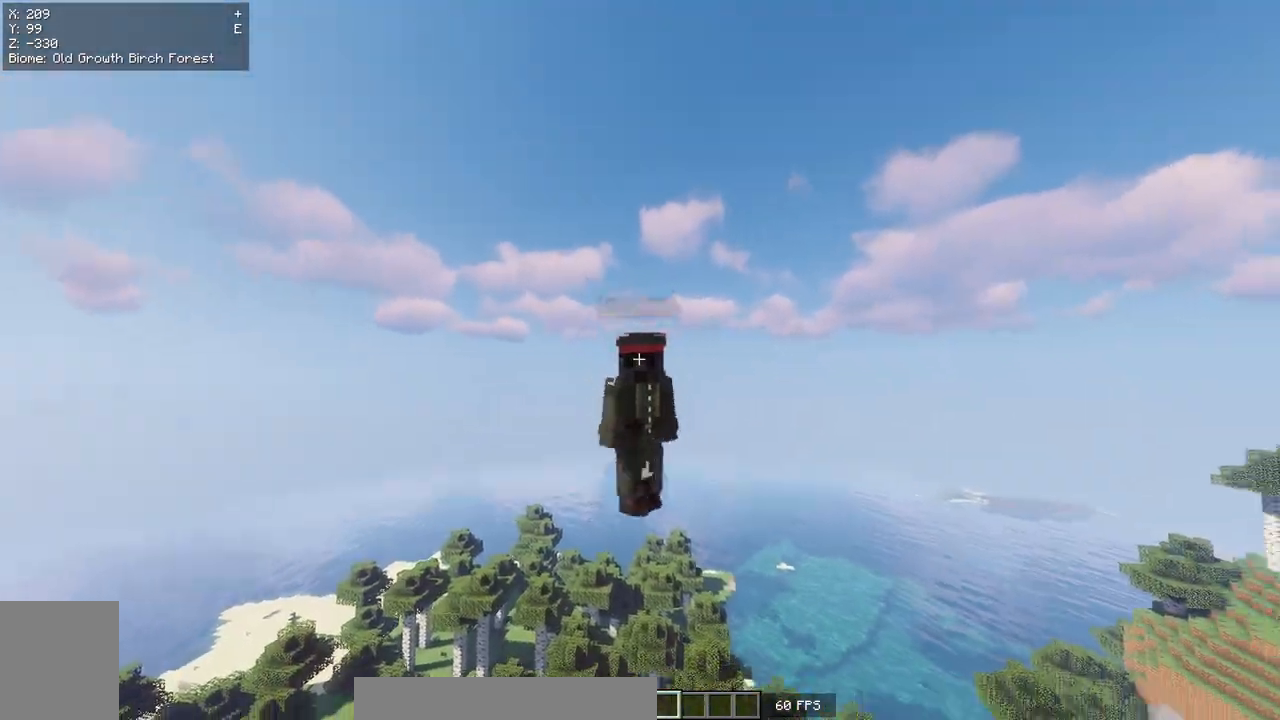
{"keys": [], "mouse": [], "events": []}
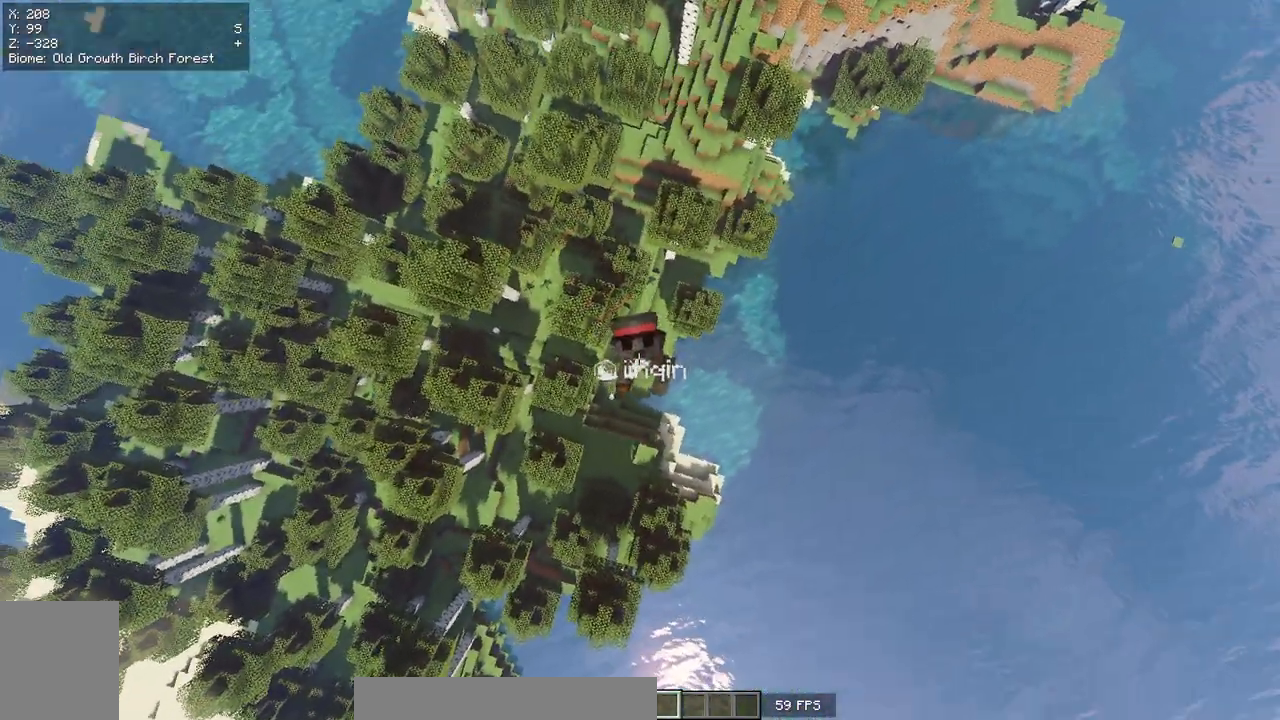
{"keys": [], "mouse": [], "events": []}
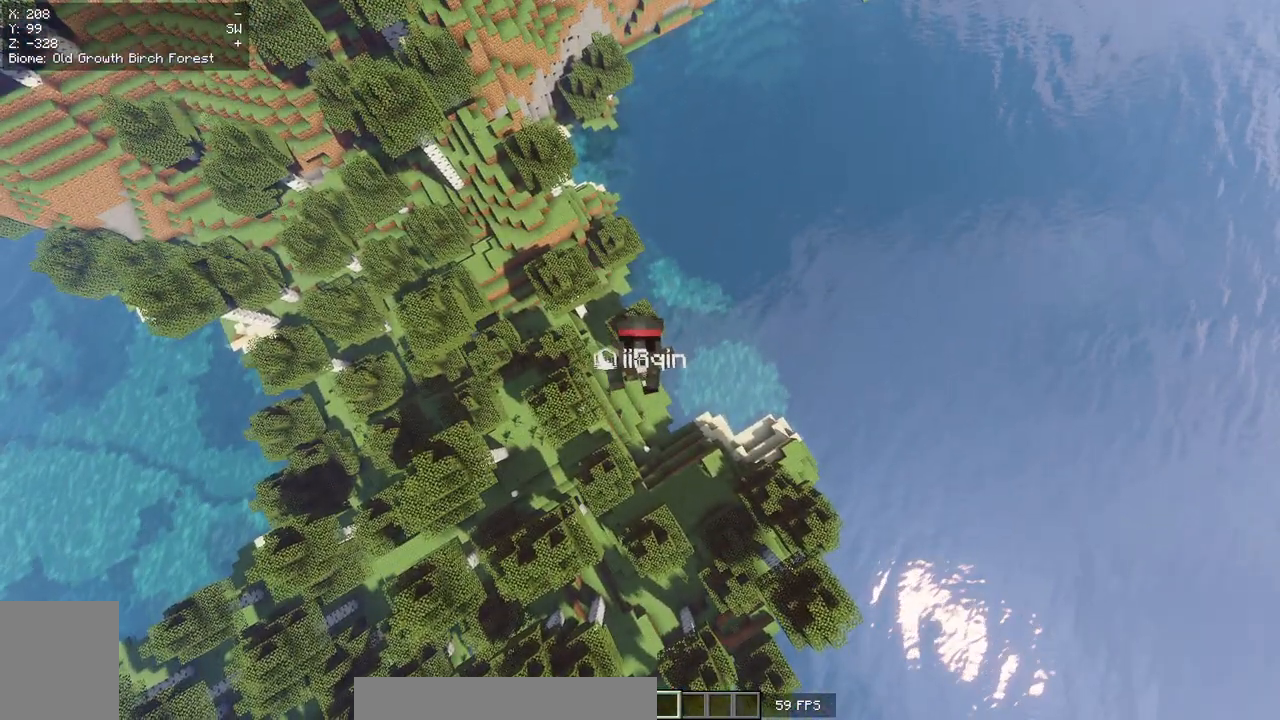
{"keys": [], "mouse": [], "events": []}
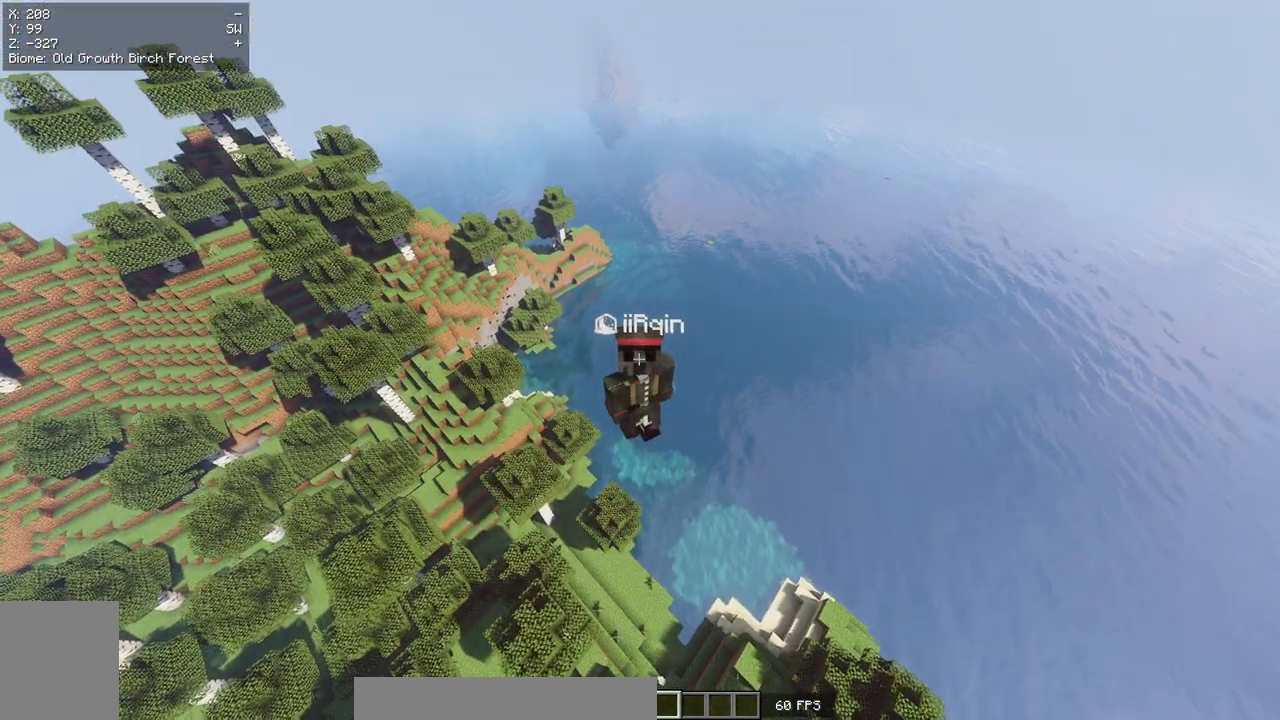
{"keys": [], "mouse": [], "events": []}
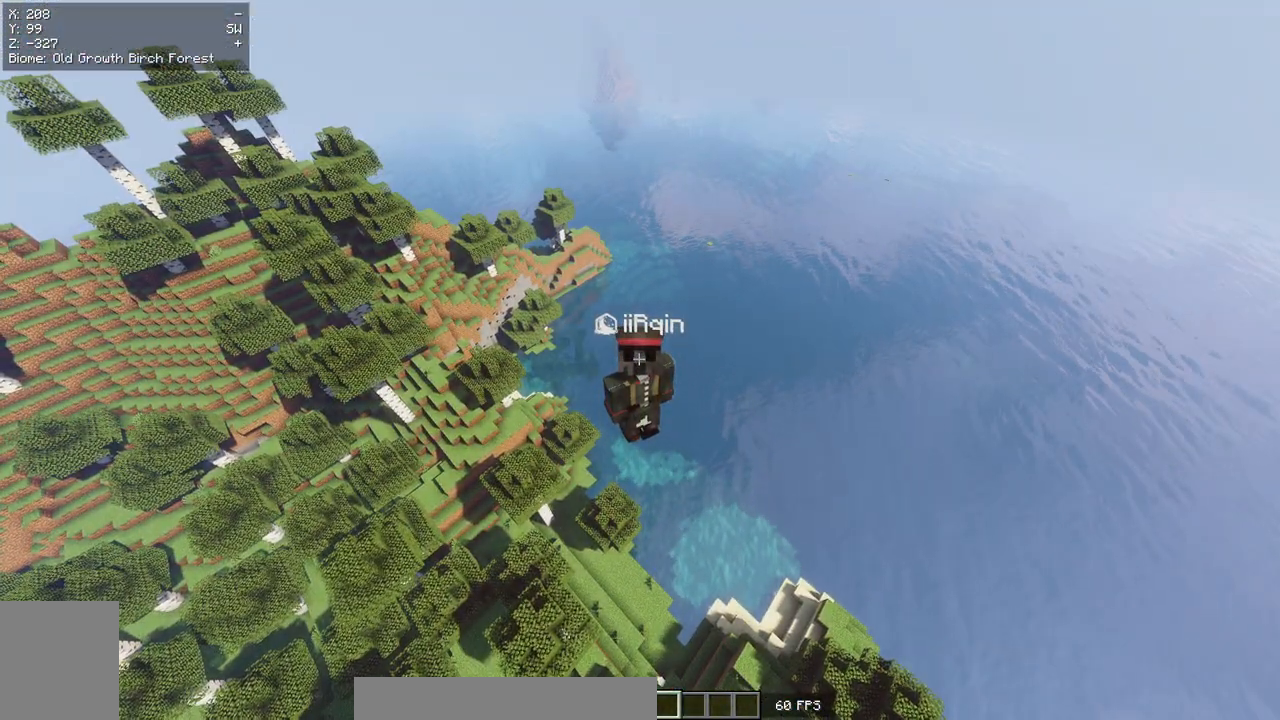
{"keys": [], "mouse": [], "events": []}
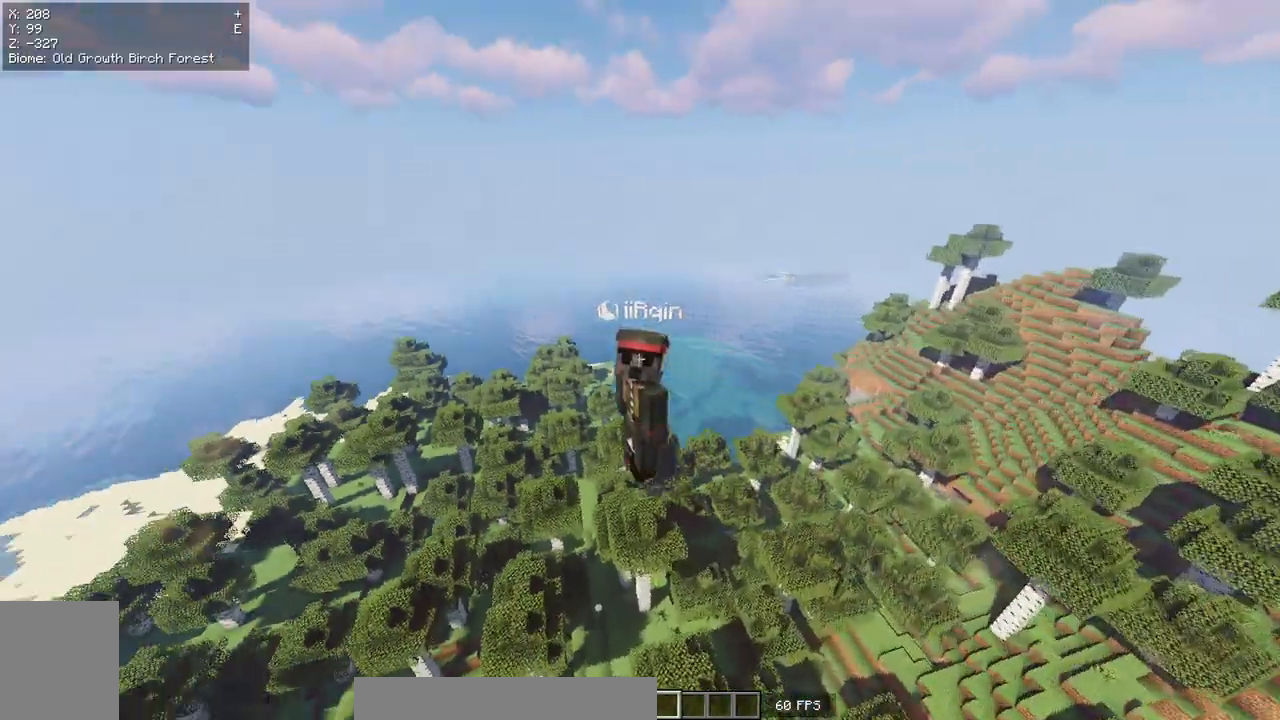
{"keys": [], "mouse": [], "events": []}
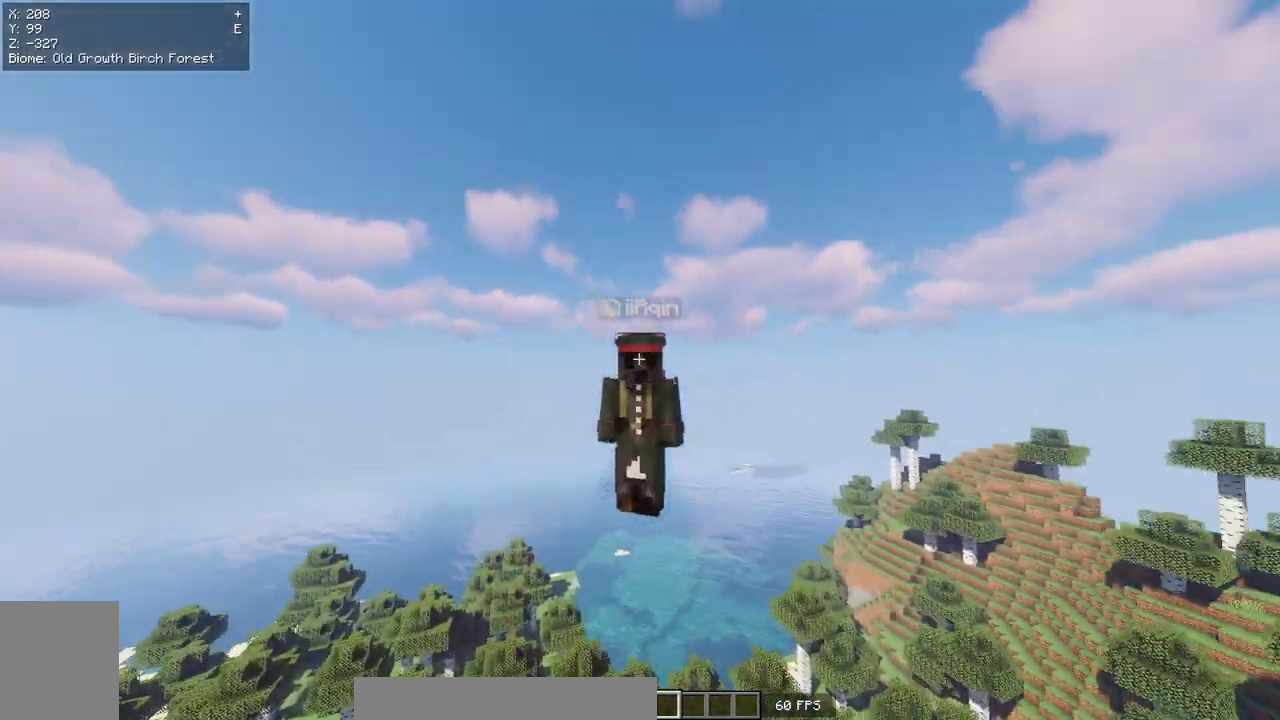
{"keys": [], "mouse": [], "events": []}
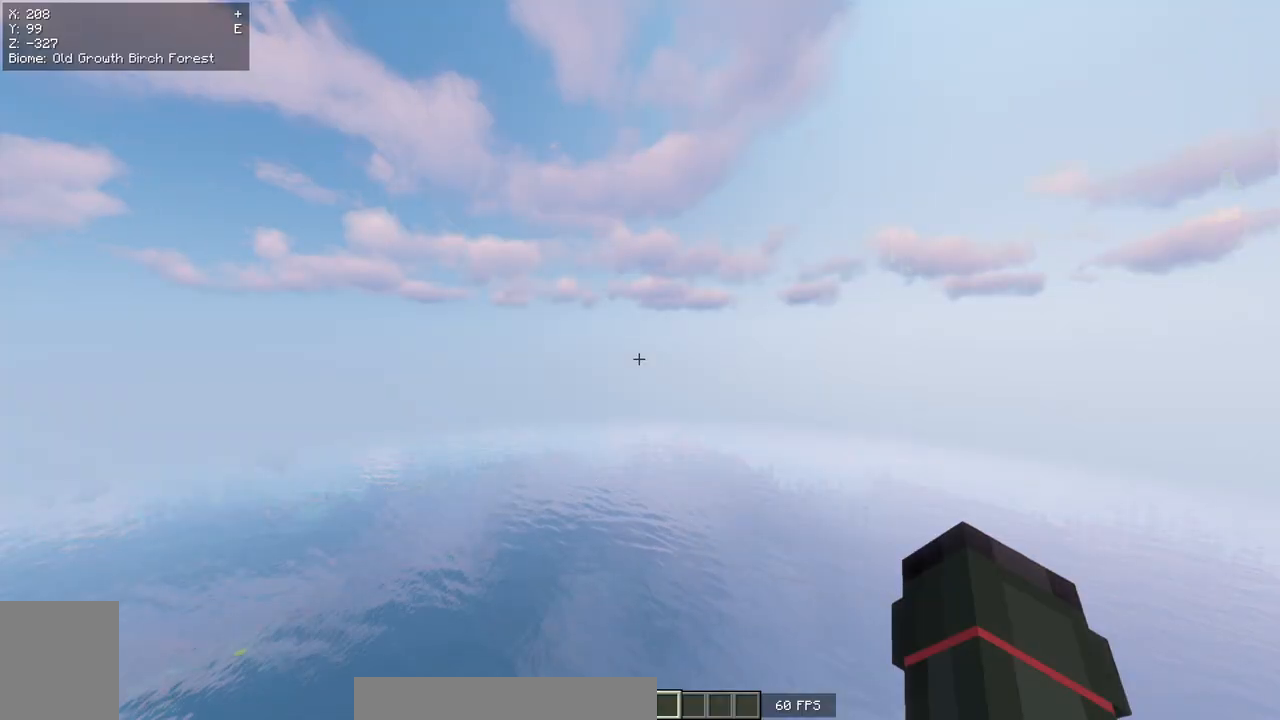
{"keys": ["w"], "mouse": [], "events": [[150, "w", "down"]]}
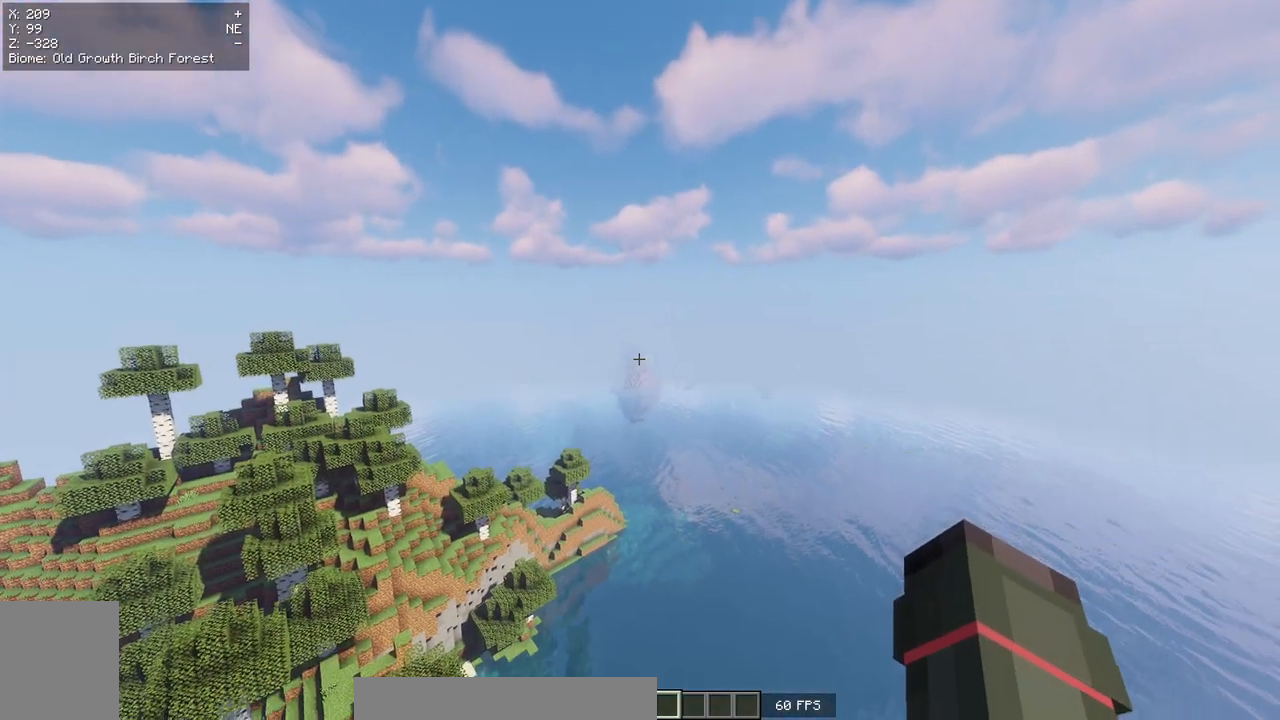
{"keys": ["w"], "mouse": [], "events": []}
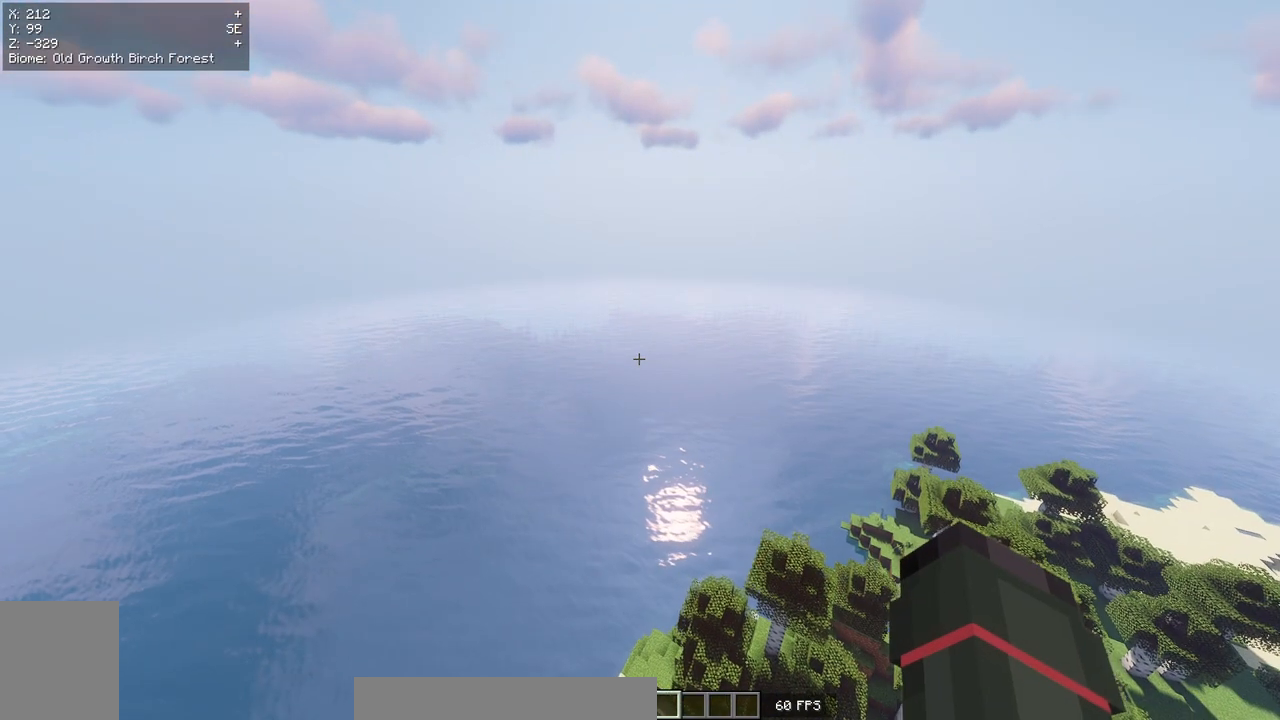
{"keys": ["w"], "mouse": [], "events": []}
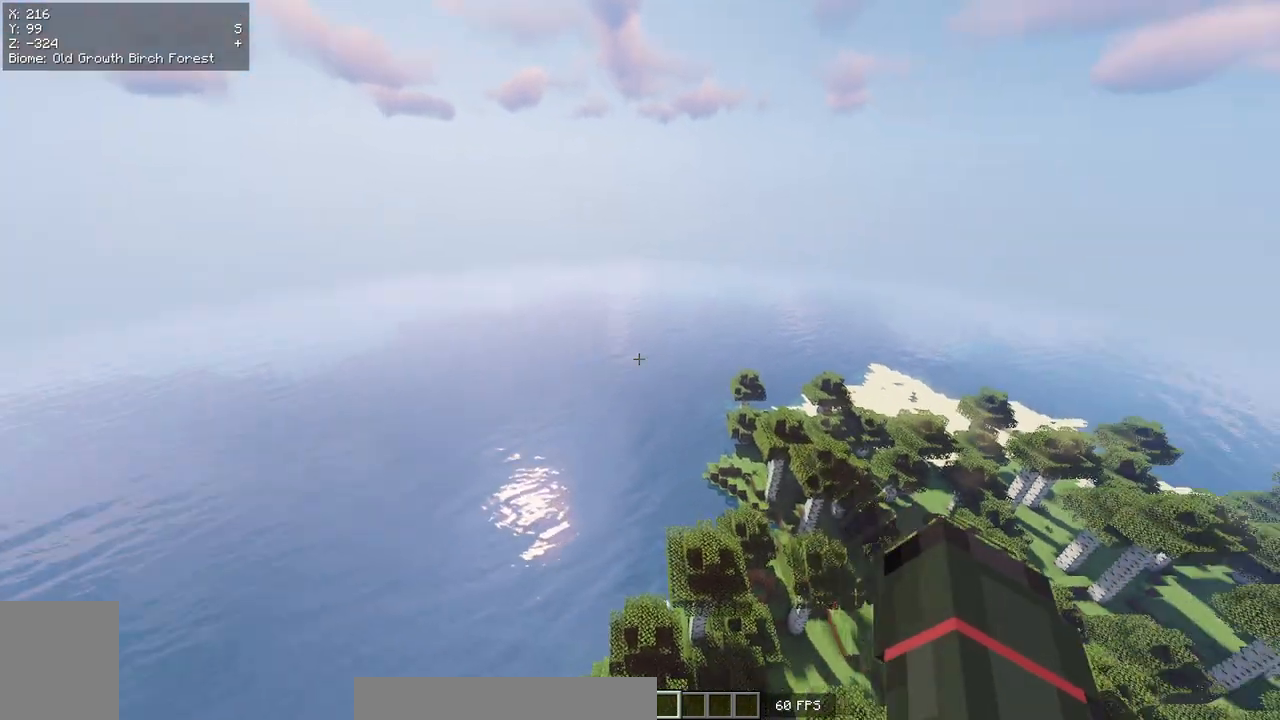
{"keys": ["w"], "mouse": [], "events": [[200, "w", "up"], [433, "w", "down"]]}
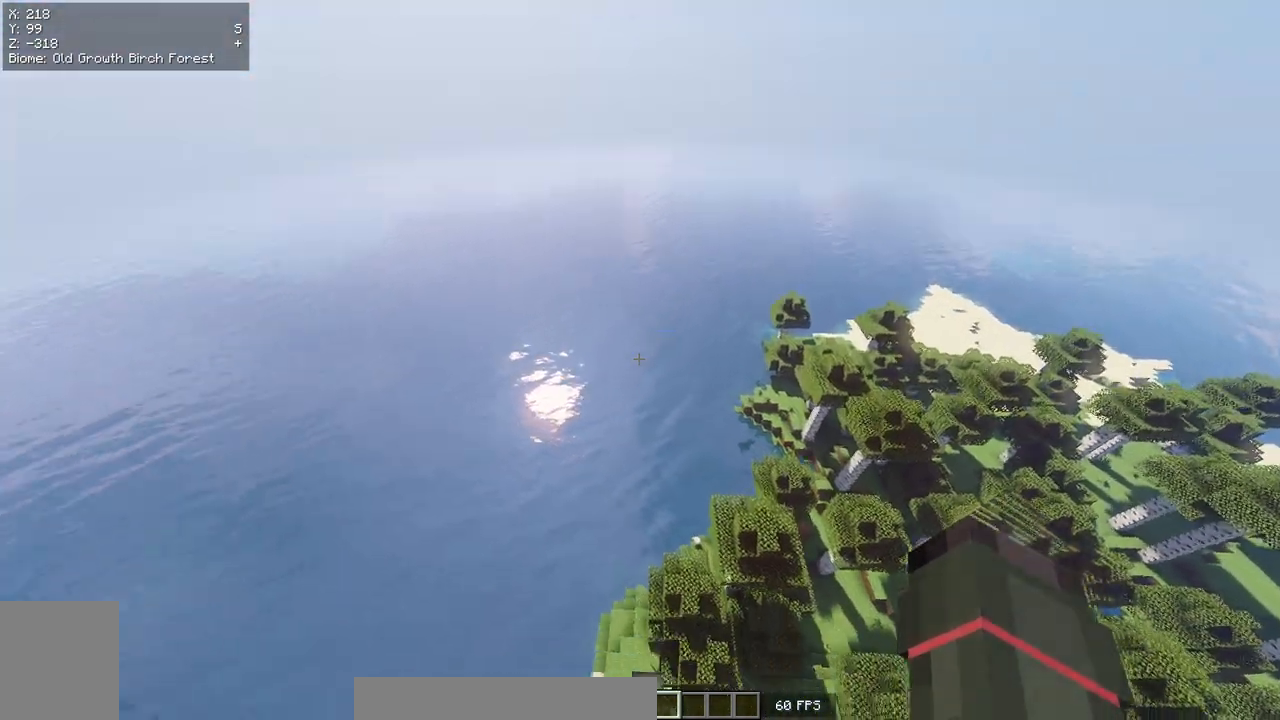
{"keys": ["w"], "mouse": [], "events": []}
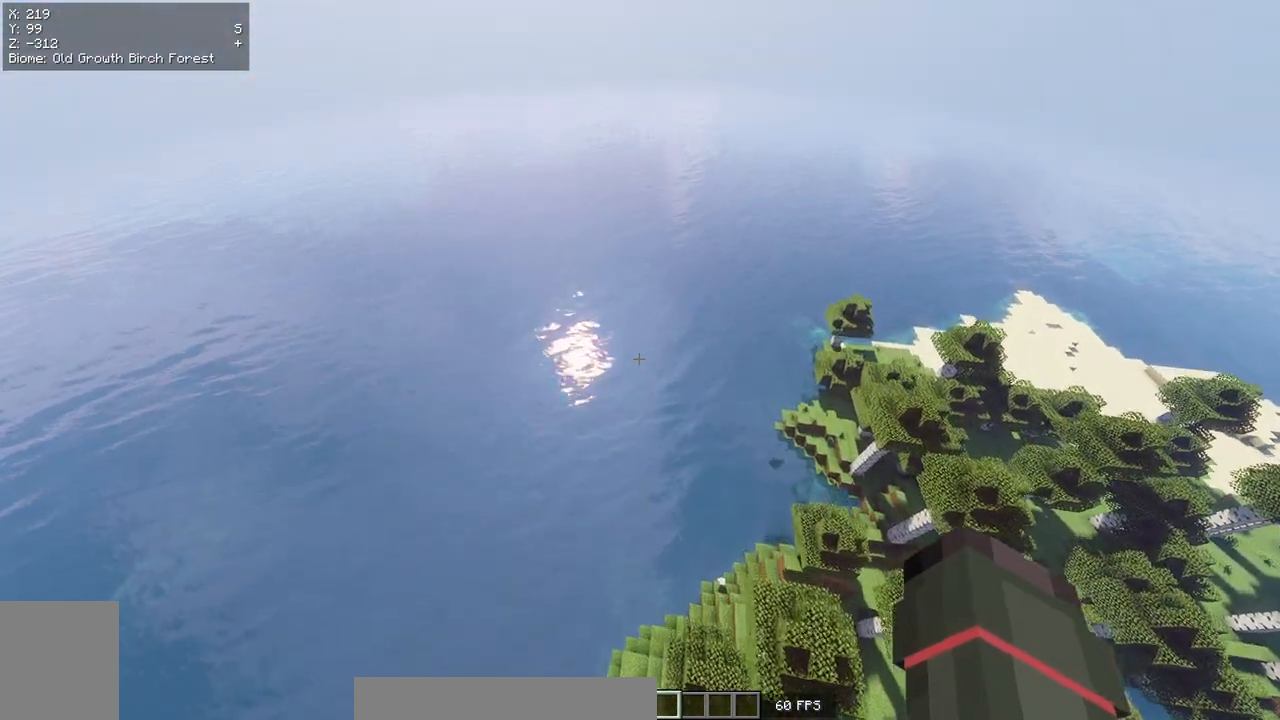
{"keys": ["d"], "mouse": [], "events": [[117, "d", "down"], [217, "w", "up"]]}